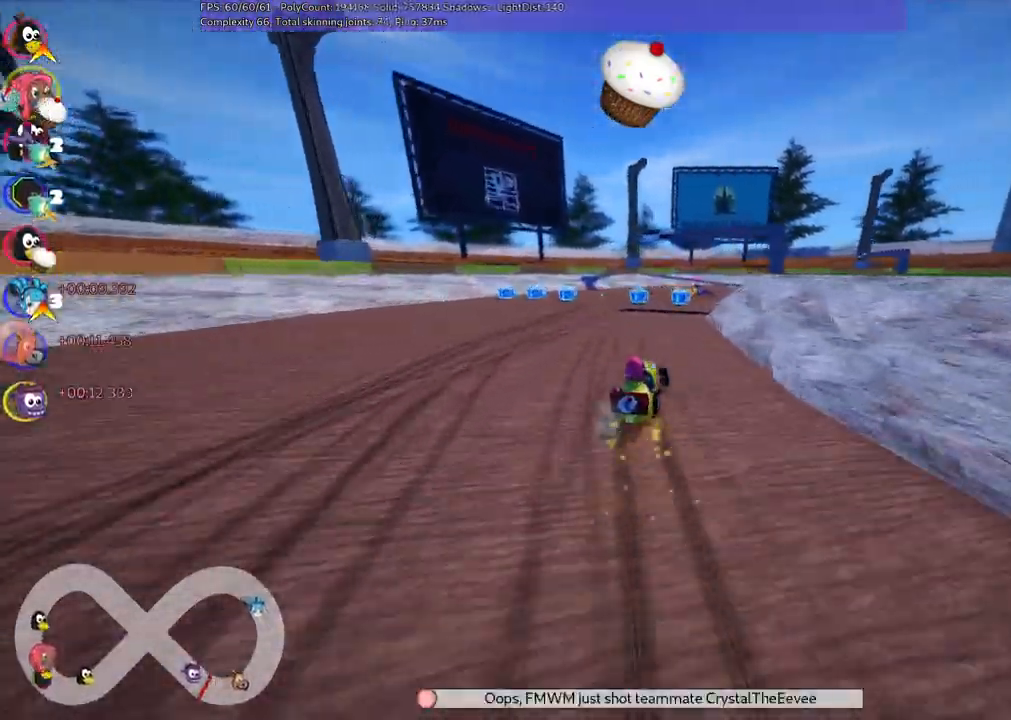
Gameplay with keyboard; each line is a JSON object with the keys held at the frame after it. "events" lists presses ("down") and releases ("up") of ".", "/", "alt_r", "b", "c", "comma", "ctrl_r", "d", "down", "f", "g", "h", "j", "k", "l", "left", "m", "n", "quote", "return", "right", "semicolon", "shift_r", "space", "super", "up" and "v" between this image and that frame as [ms after this image, input, new state], when the widget could be followed in between. No other keys are recorded. Mouse input is not recorded.
{"keys": ["left", "m", "right", "up"]}
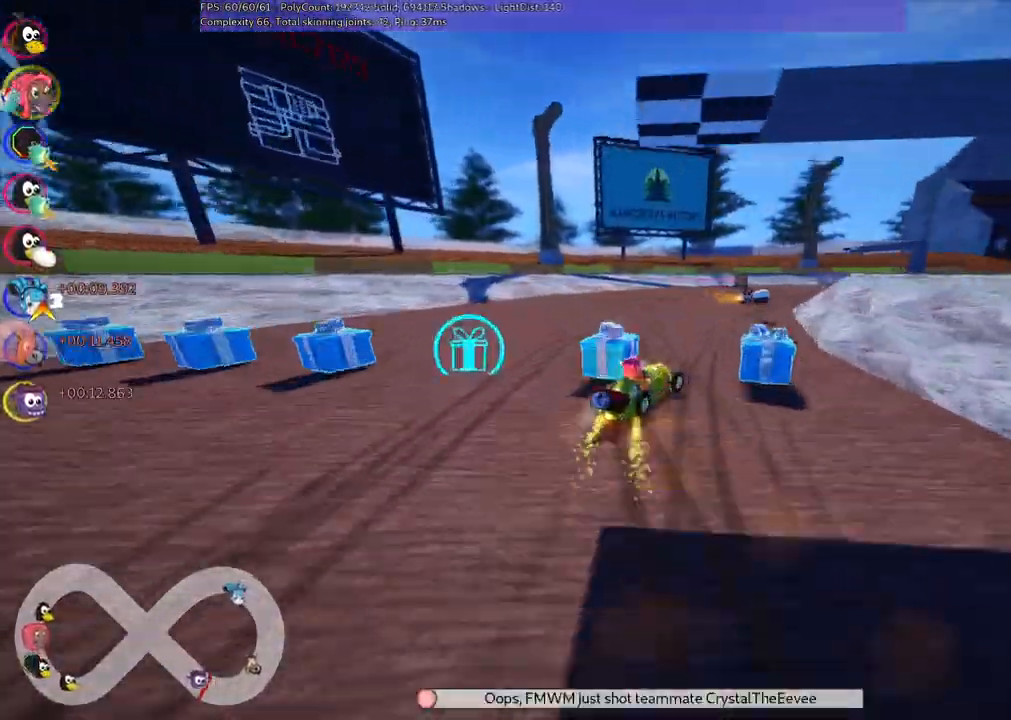
{"keys": ["left", "m", "right", "up"], "events": []}
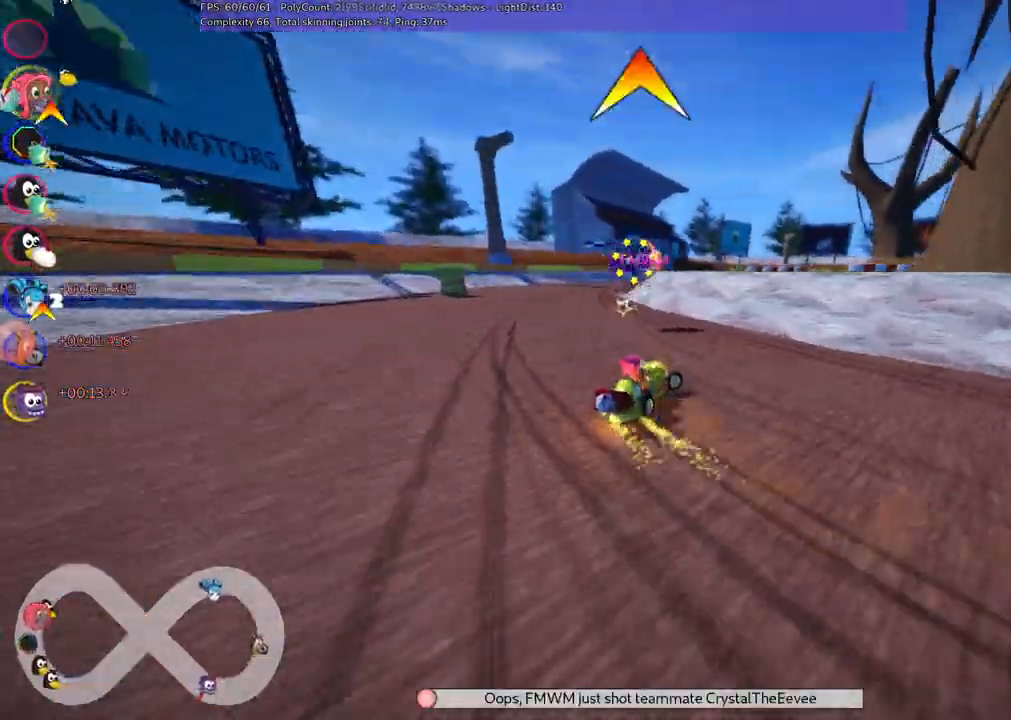
{"keys": ["left", "n", "up"], "events": [[17, "right", "up"], [217, "right", "down"], [300, "left", "up"], [400, "n", "down"], [400, "right", "up"], [450, "m", "up"], [500, "left", "down"]]}
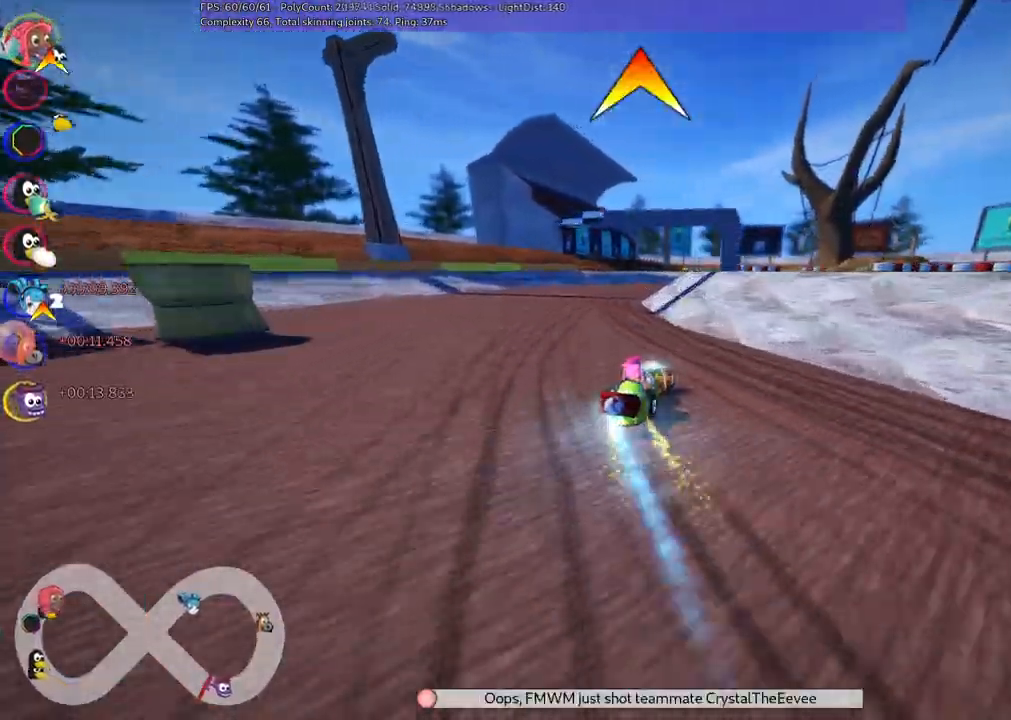
{"keys": ["right", "up"], "events": [[133, "left", "up"], [133, "n", "up"], [317, "space", "down"], [367, "n", "down"], [417, "n", "up"], [417, "space", "up"], [467, "right", "down"]]}
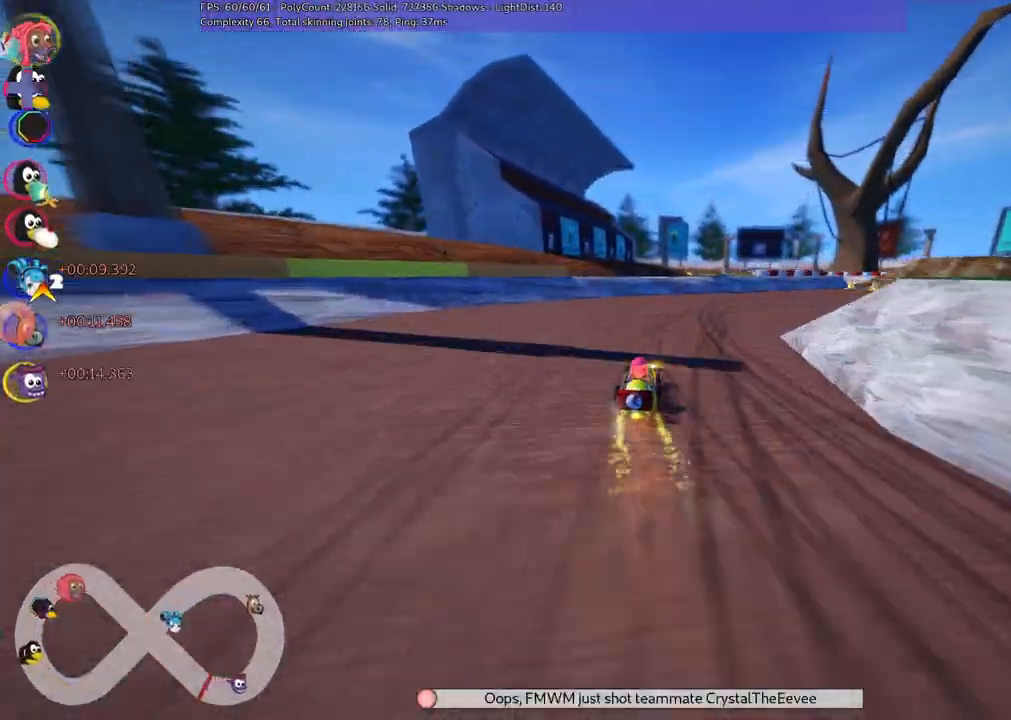
{"keys": ["up"], "events": [[250, "m", "down"], [483, "m", "up"], [483, "right", "up"]]}
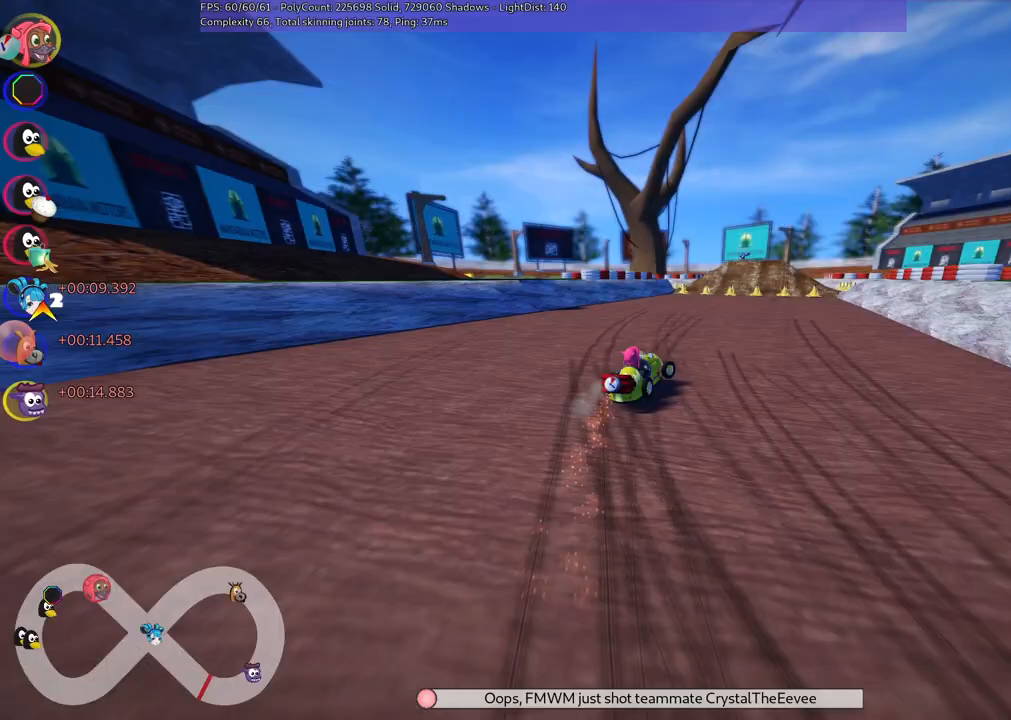
{"keys": ["up"], "events": [[350, "left", "down"], [450, "left", "up"]]}
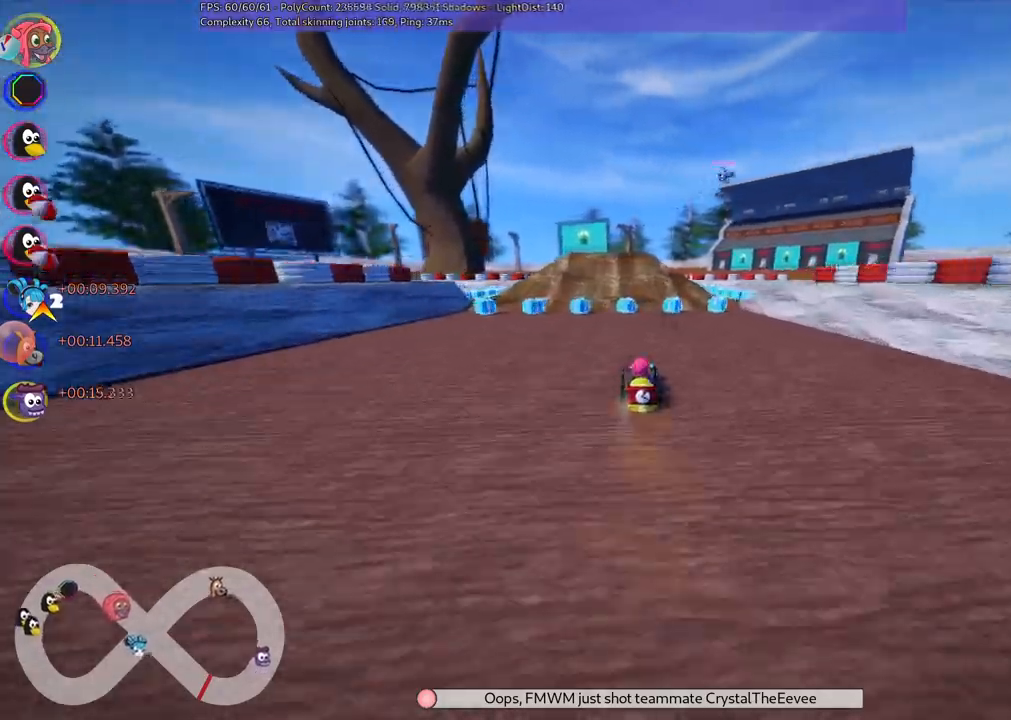
{"keys": []}
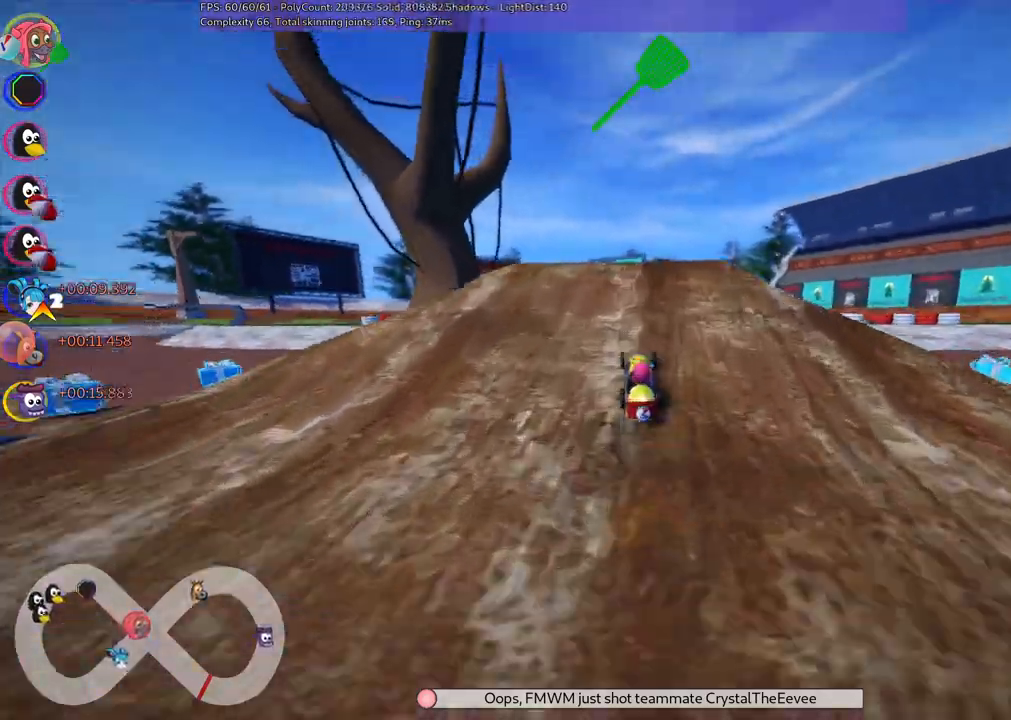
{"keys": ["left", "m"], "events": [[400, "left", "down"], [400, "m", "down"]]}
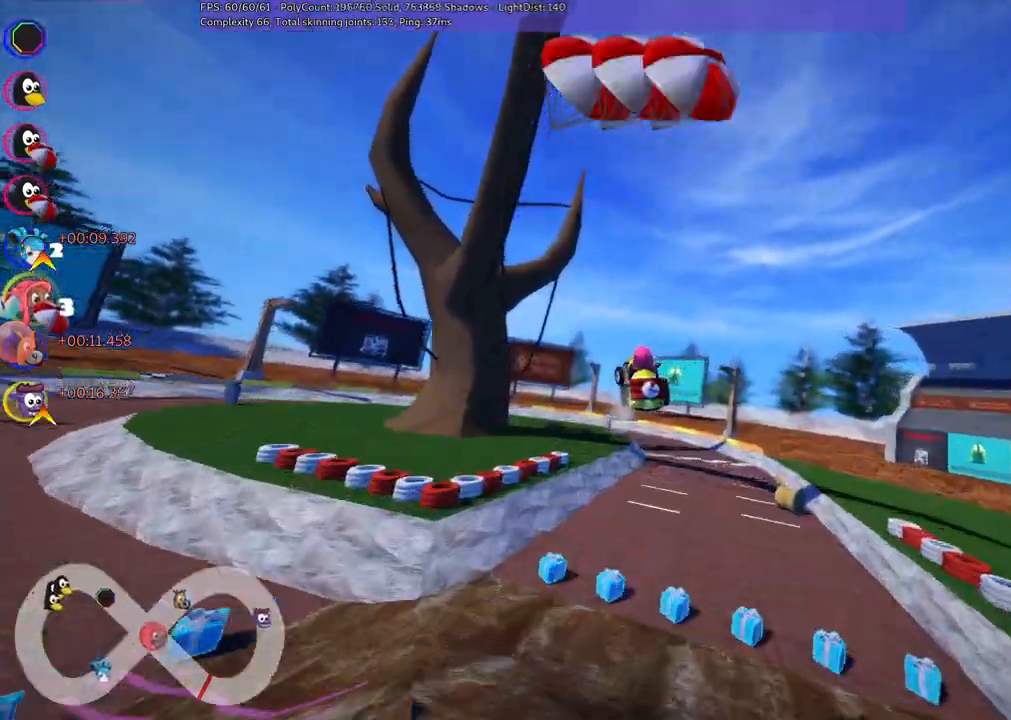
{"keys": ["m", "right"], "events": [[33, "down", "down"], [33, "right", "down"], [83, "left", "up"], [183, "down", "up"]]}
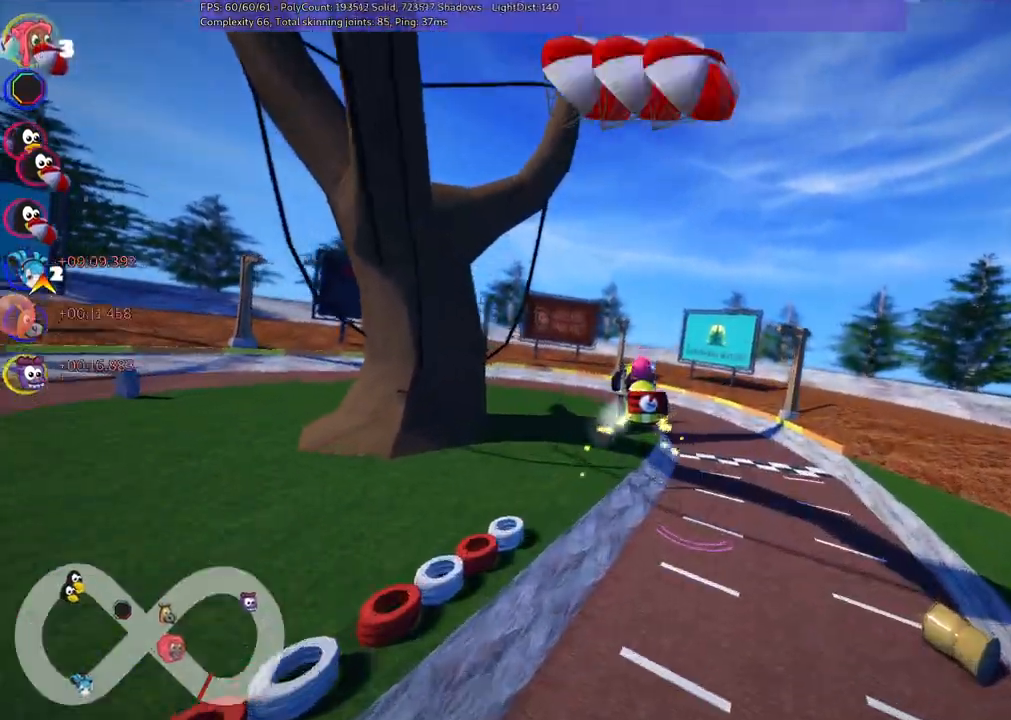
{"keys": ["m", "right", "up"], "events": [[433, "up", "down"]]}
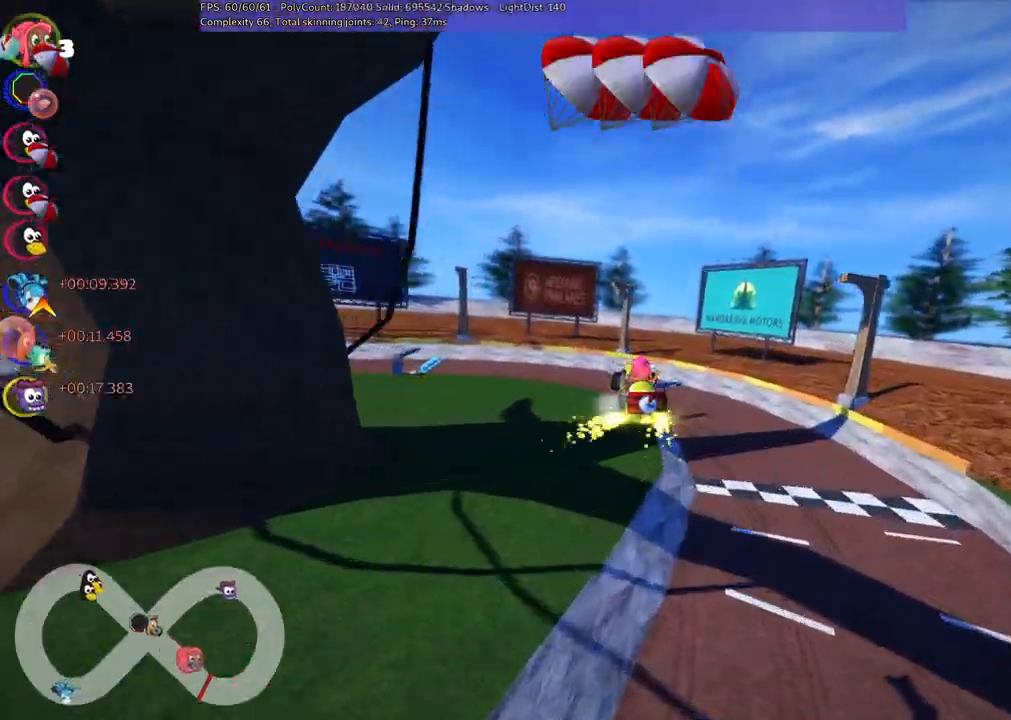
{"keys": ["left", "m", "up"], "events": [[33, "left", "down"], [267, "right", "up"]]}
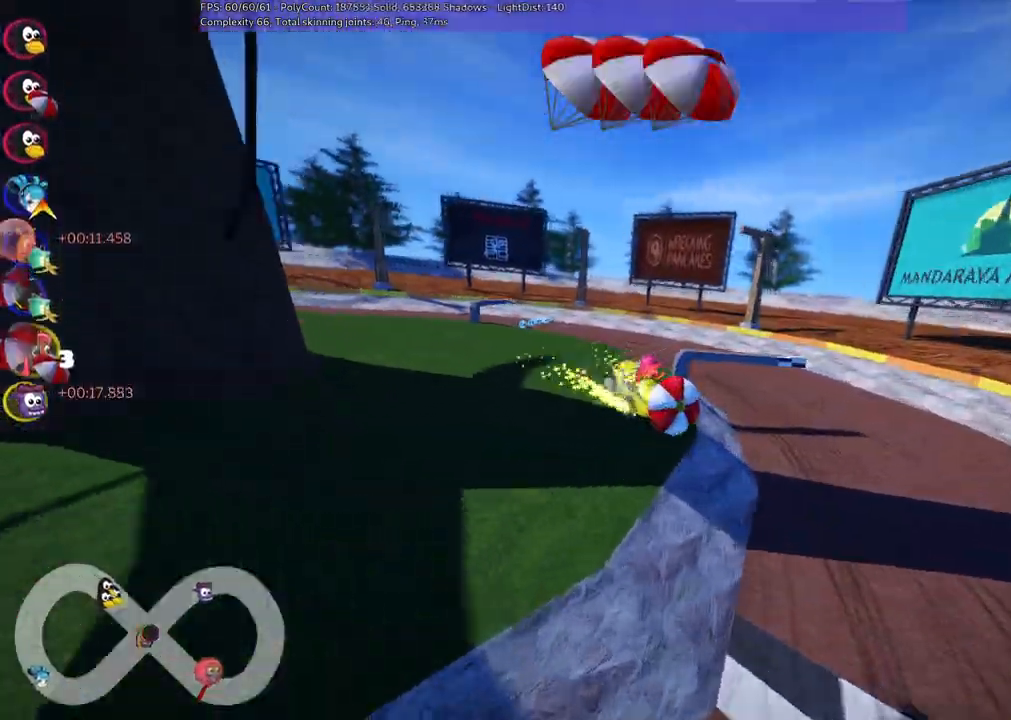
{"keys": []}
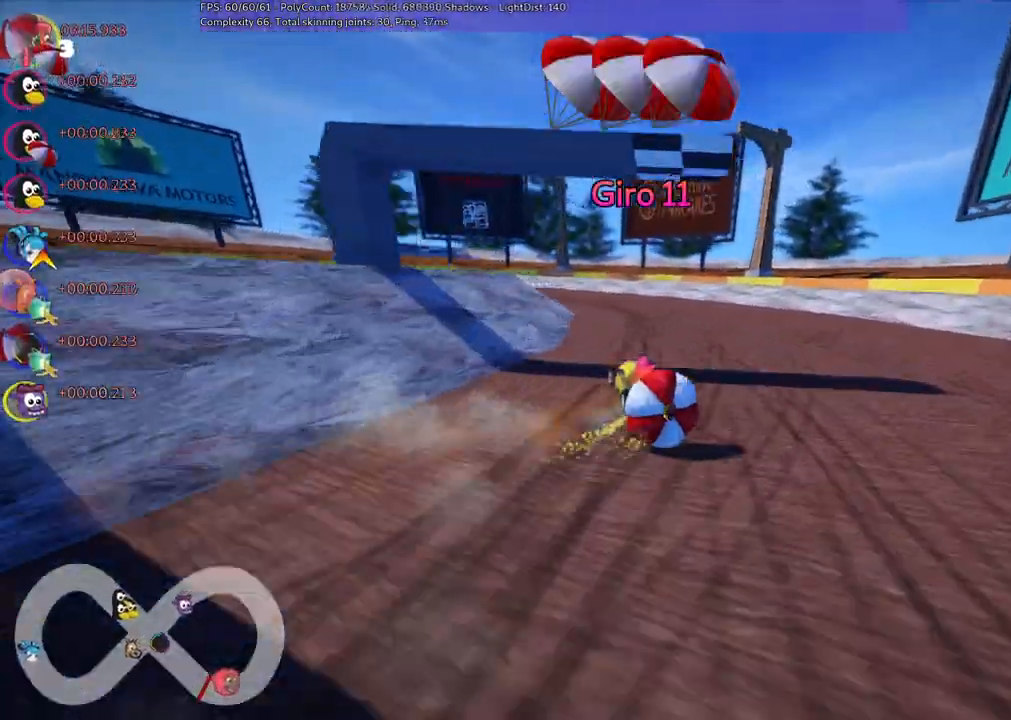
{"keys": ["n", "up"], "events": [[50, "down", "down"], [383, "down", "up"], [433, "n", "down"], [433, "up", "down"]]}
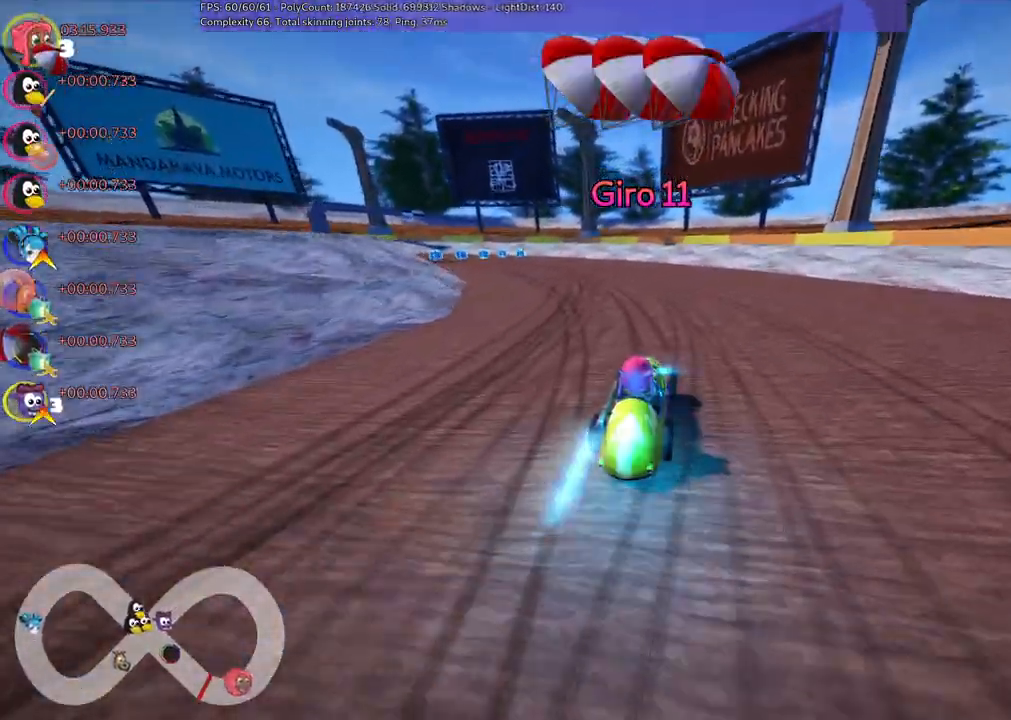
{"keys": ["left", "m", "up"], "events": [[67, "n", "up"], [117, "left", "down"], [167, "m", "down"]]}
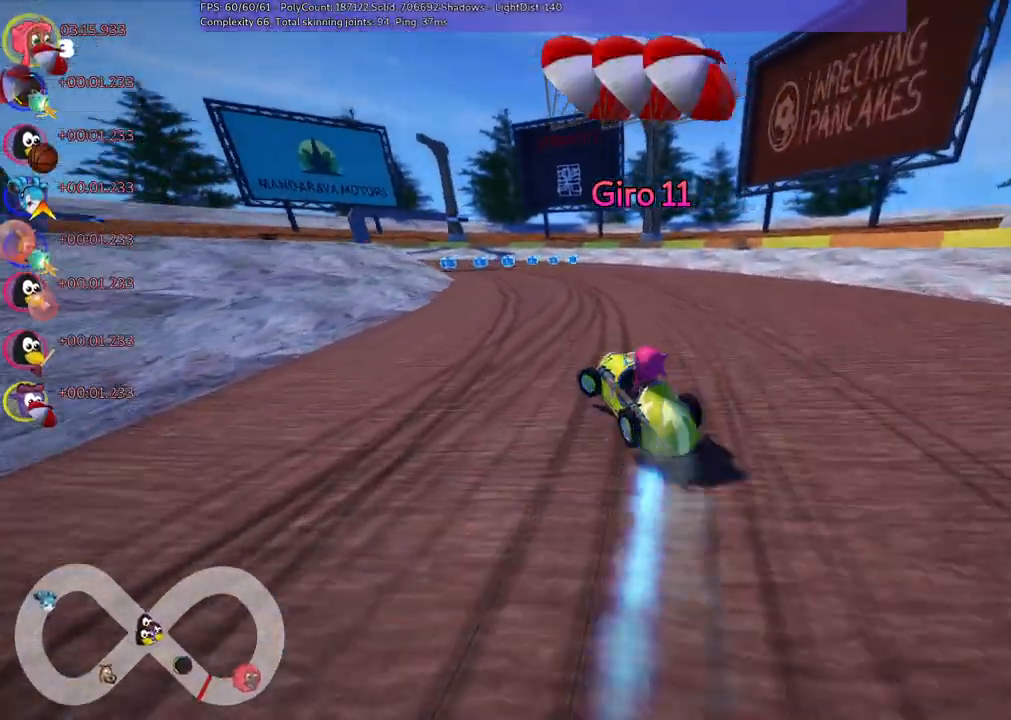
{"keys": ["left", "m", "right", "up"], "events": [[133, "right", "down"], [183, "left", "up"], [417, "left", "down"]]}
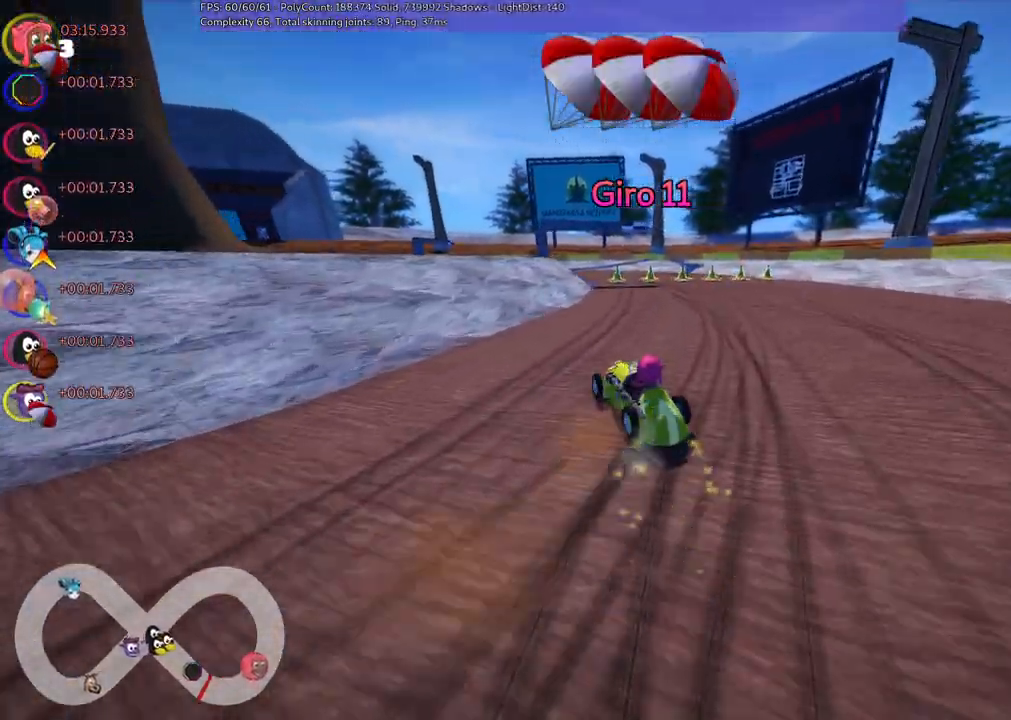
{"keys": ["left", "m", "up"], "events": [[17, "left", "up"], [350, "left", "down"], [400, "right", "up"]]}
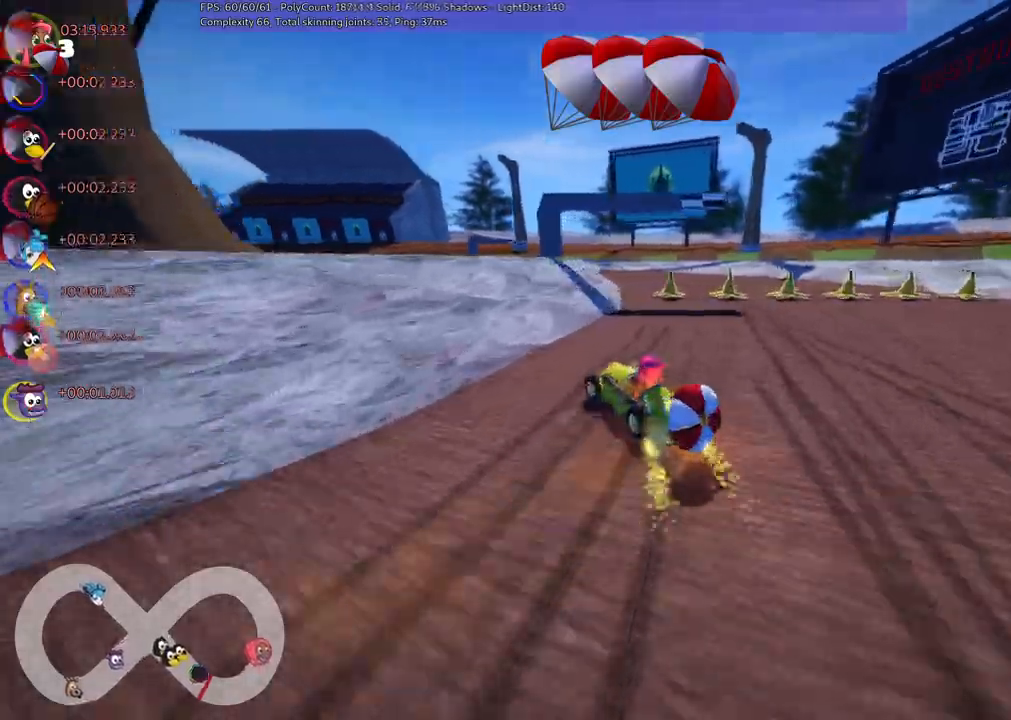
{"keys": ["down"]}
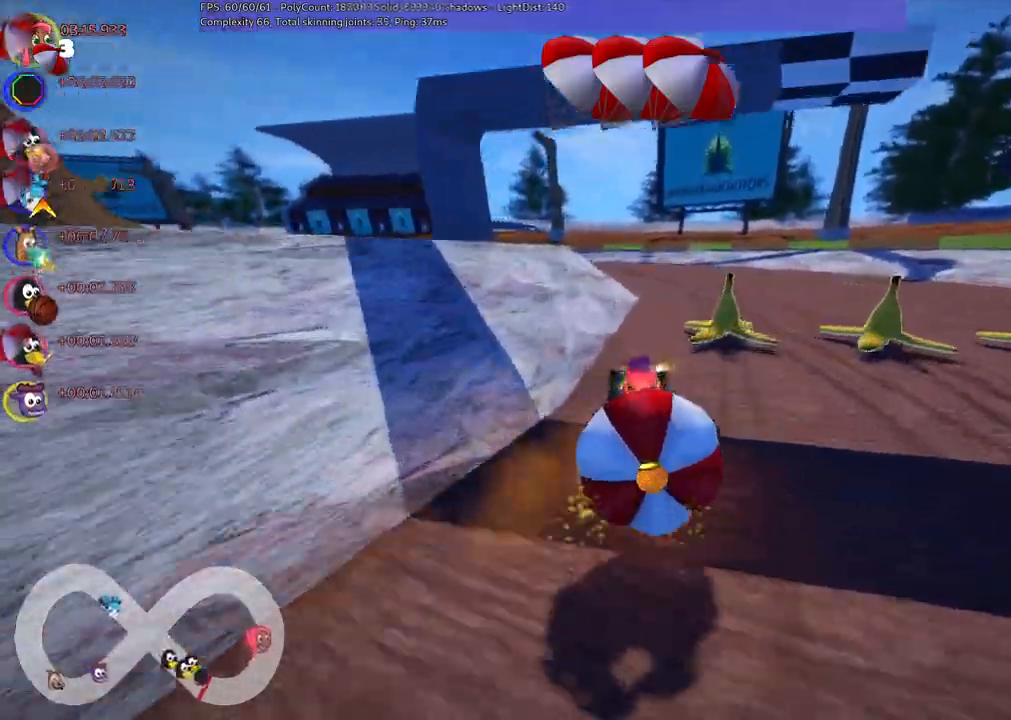
{"keys": ["up"]}
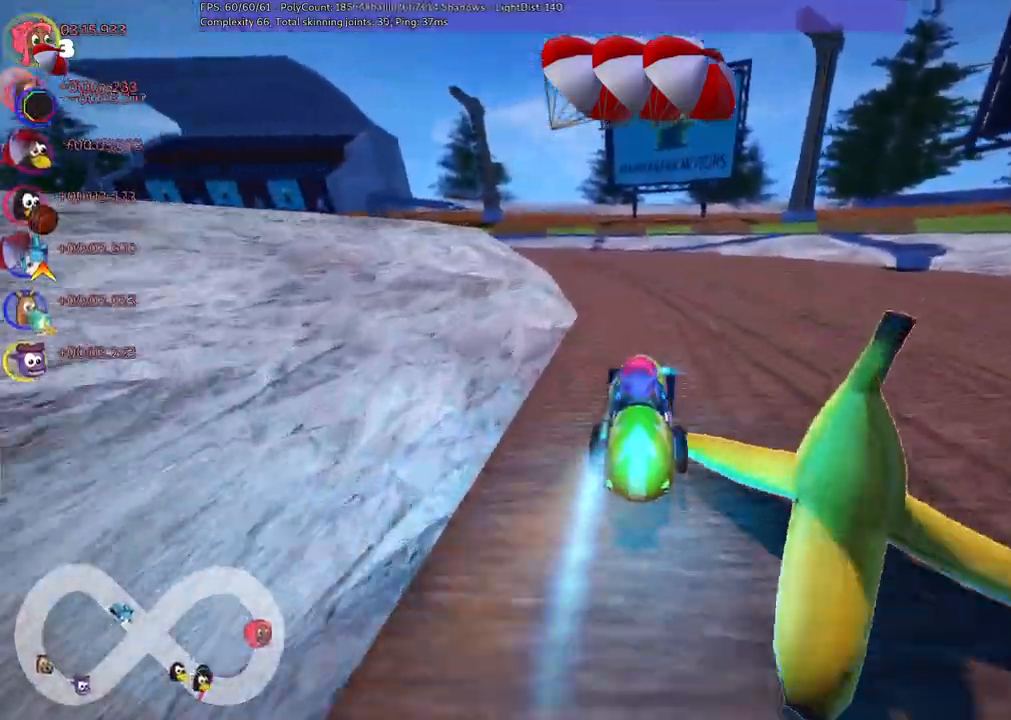
{"keys": ["left", "m", "right", "up"], "events": [[167, "left", "down"], [217, "m", "down"], [300, "left", "up"], [300, "right", "down"], [500, "left", "down"]]}
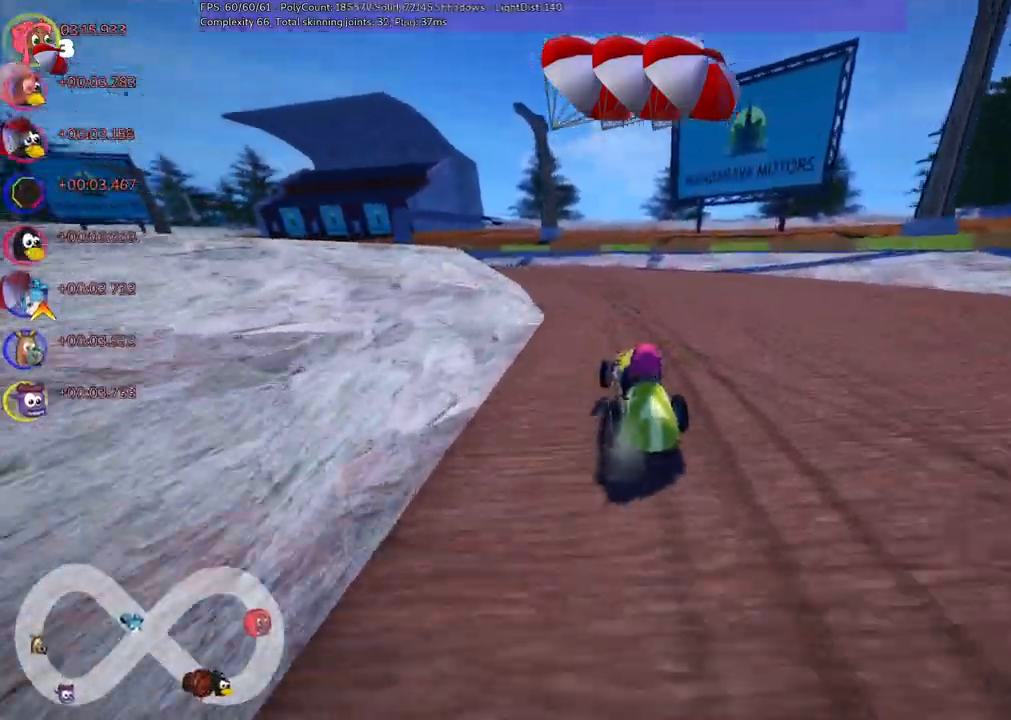
{"keys": ["m", "right", "up"], "events": [[133, "left", "up"], [283, "left", "down"], [417, "left", "up"]]}
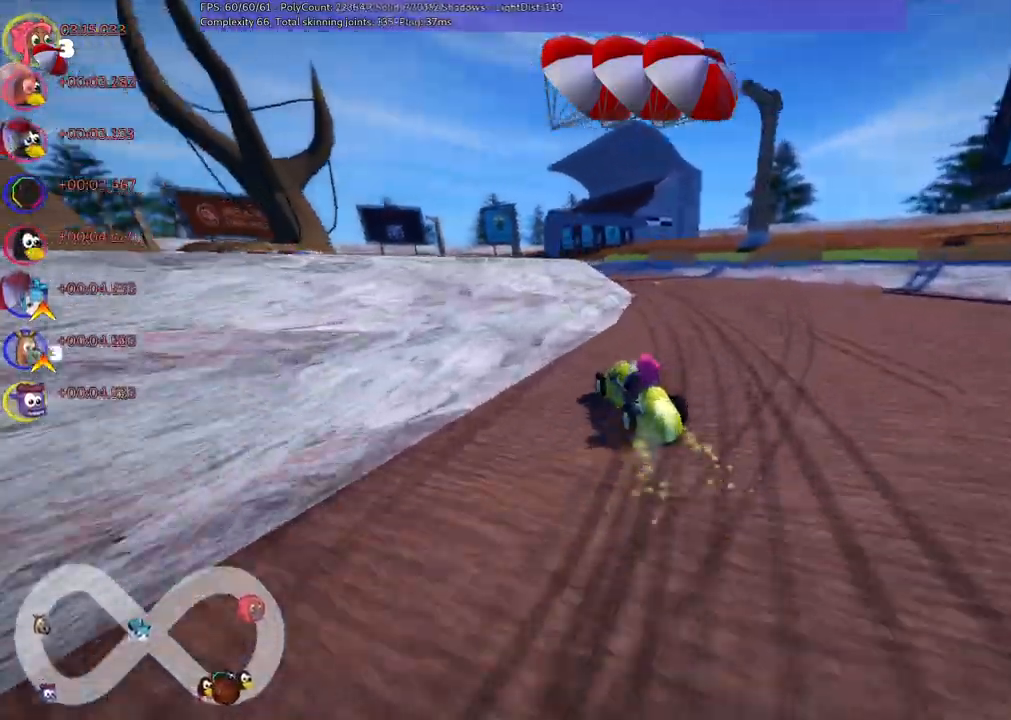
{"keys": ["n", "up"], "events": [[300, "right", "up"], [383, "n", "down"], [483, "m", "up"]]}
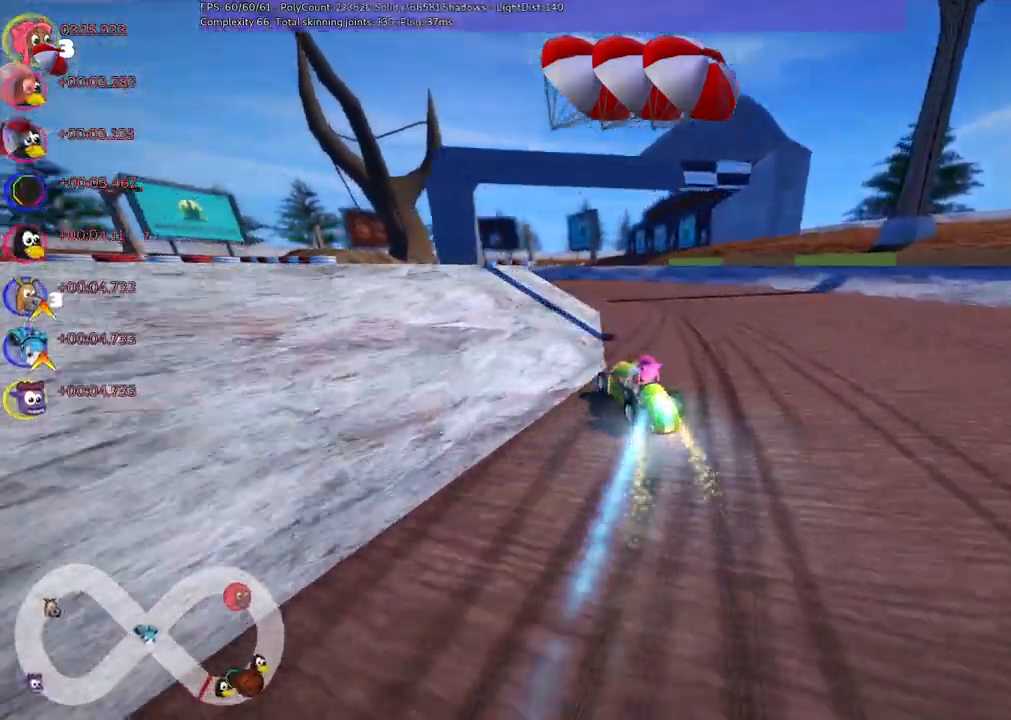
{"keys": ["left", "up"], "events": [[33, "n", "up"], [250, "left", "down"]]}
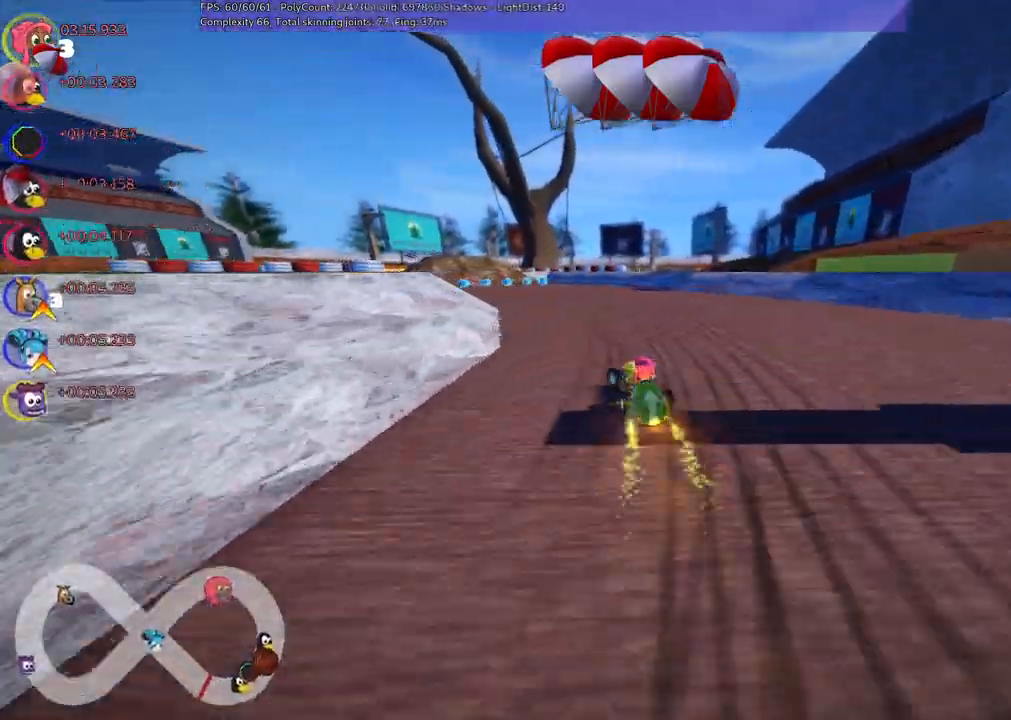
{"keys": ["up"], "events": [[33, "left", "up"], [283, "left", "down"], [467, "left", "up"]]}
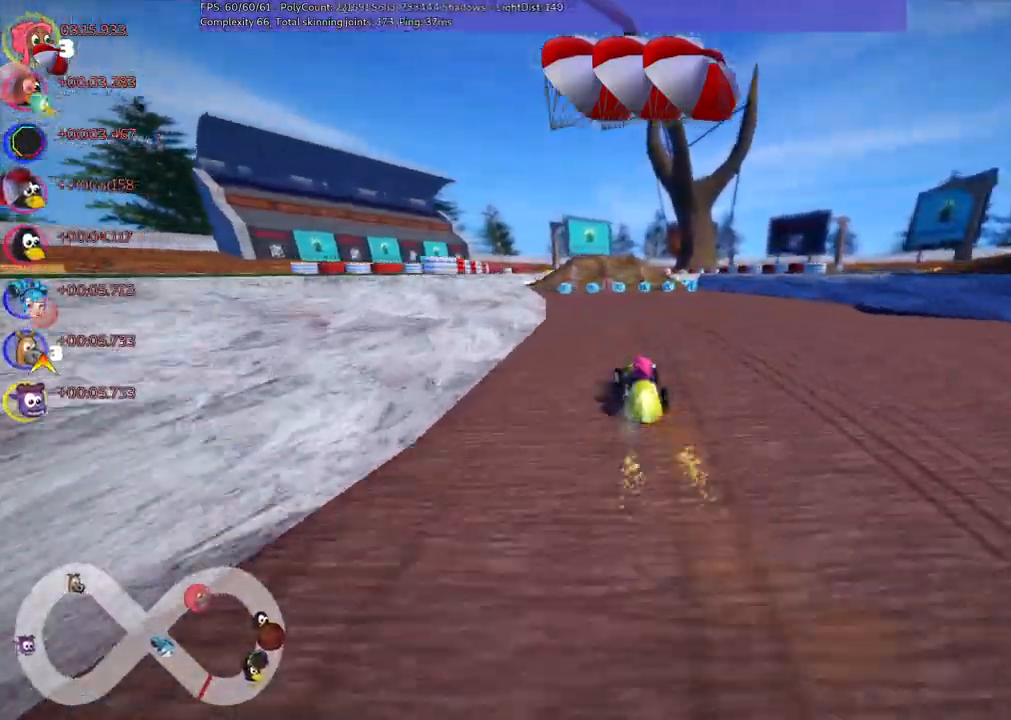
{"keys": ["up"], "events": [[333, "right", "down"], [433, "right", "up"]]}
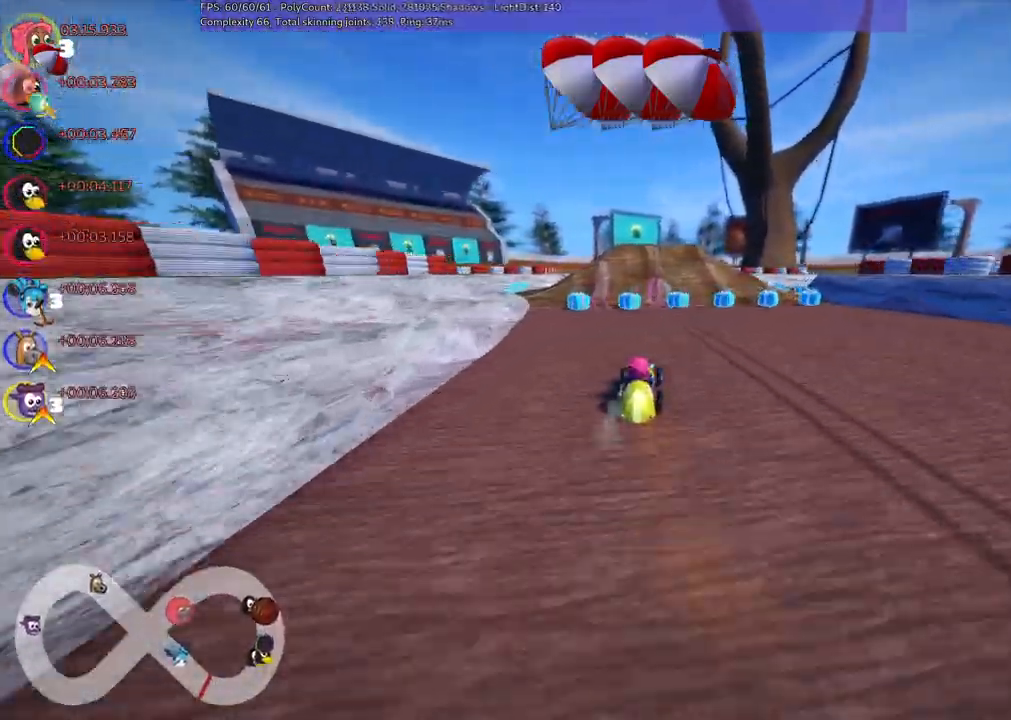
{"keys": ["up"], "events": [[167, "left", "down"], [267, "left", "up"]]}
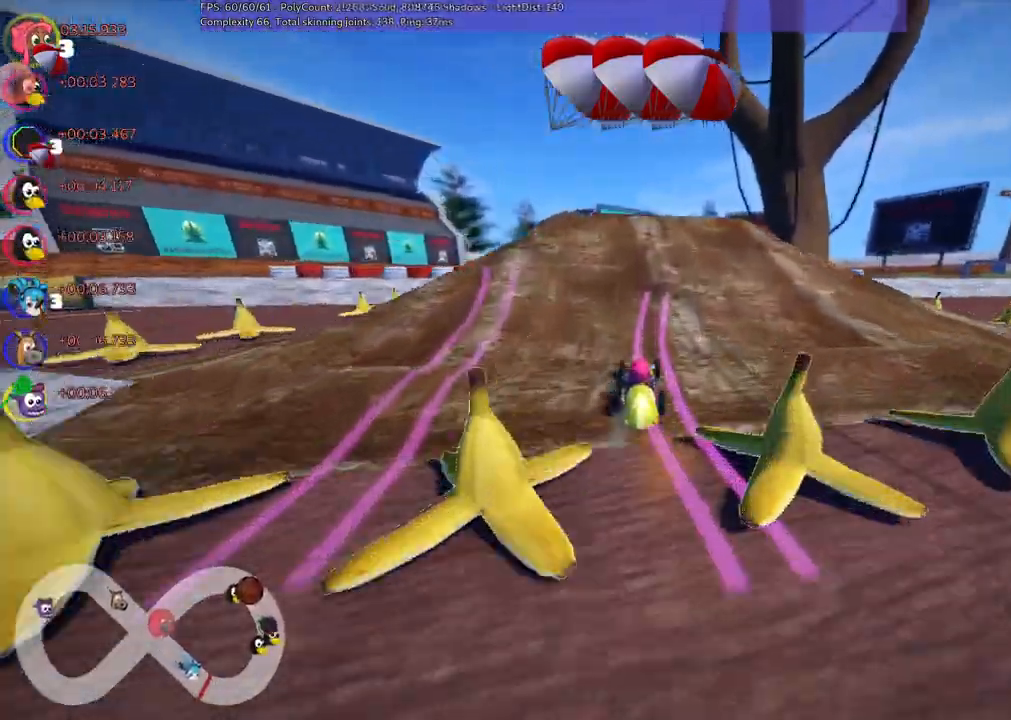
{"keys": ["left", "m", "right", "up"], "events": [[33, "left", "down"], [83, "n", "down"], [183, "left", "up"], [233, "n", "up"], [367, "m", "down"], [367, "right", "down"], [467, "left", "down"]]}
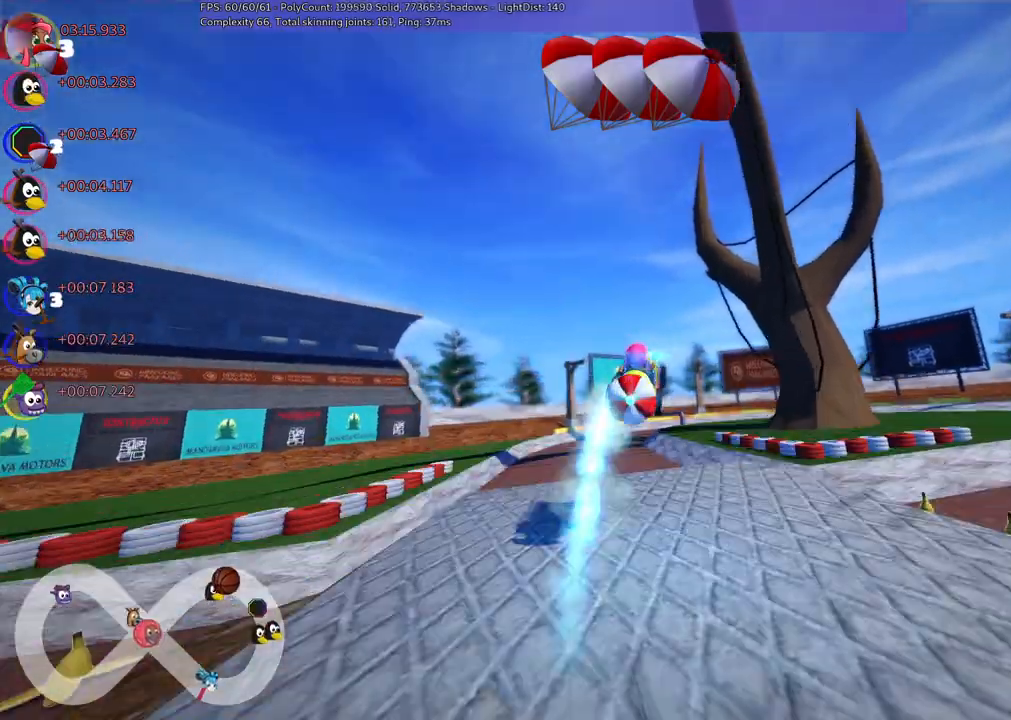
{"keys": ["left", "m", "up"], "events": [[17, "right", "up"]]}
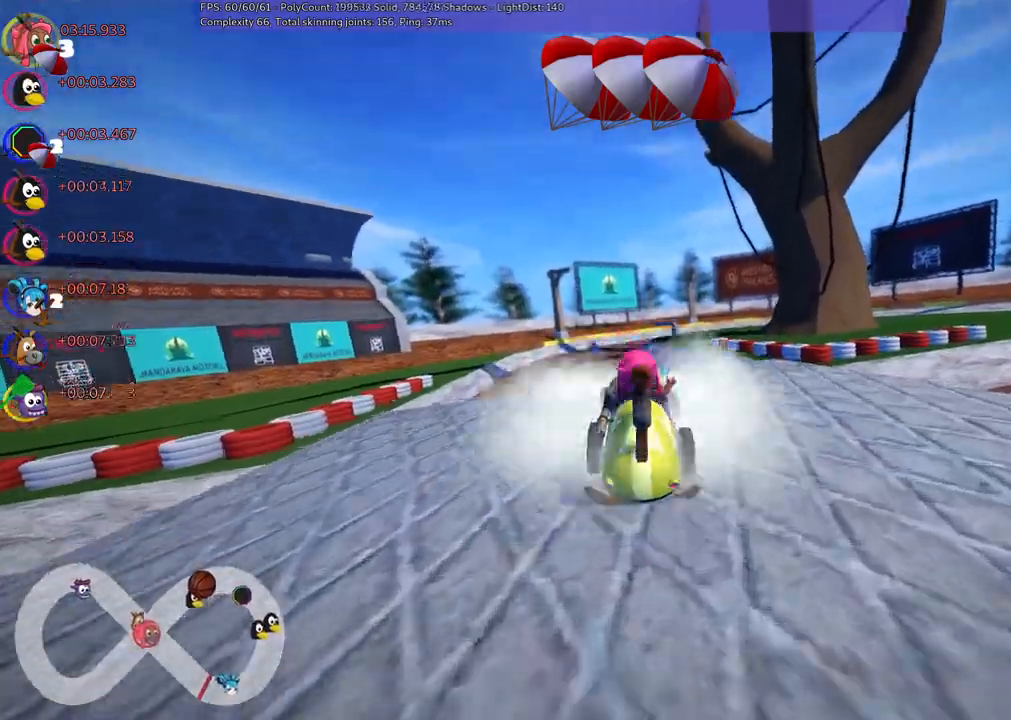
{"keys": ["up"]}
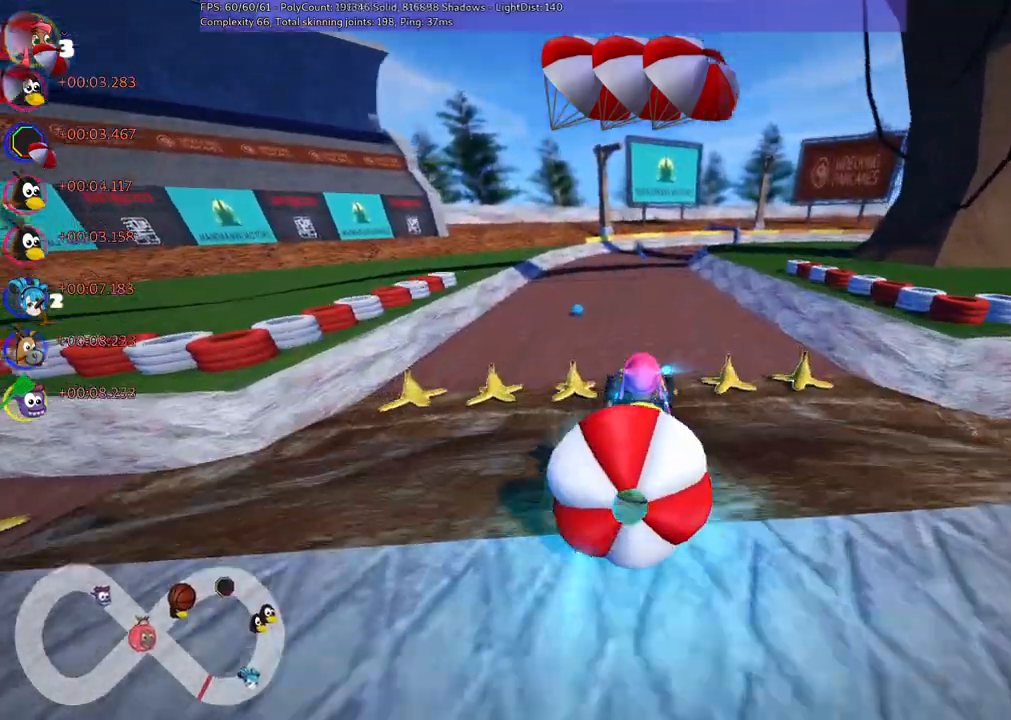
{"keys": ["left", "m", "up"], "events": [[233, "left", "down"], [283, "m", "down"]]}